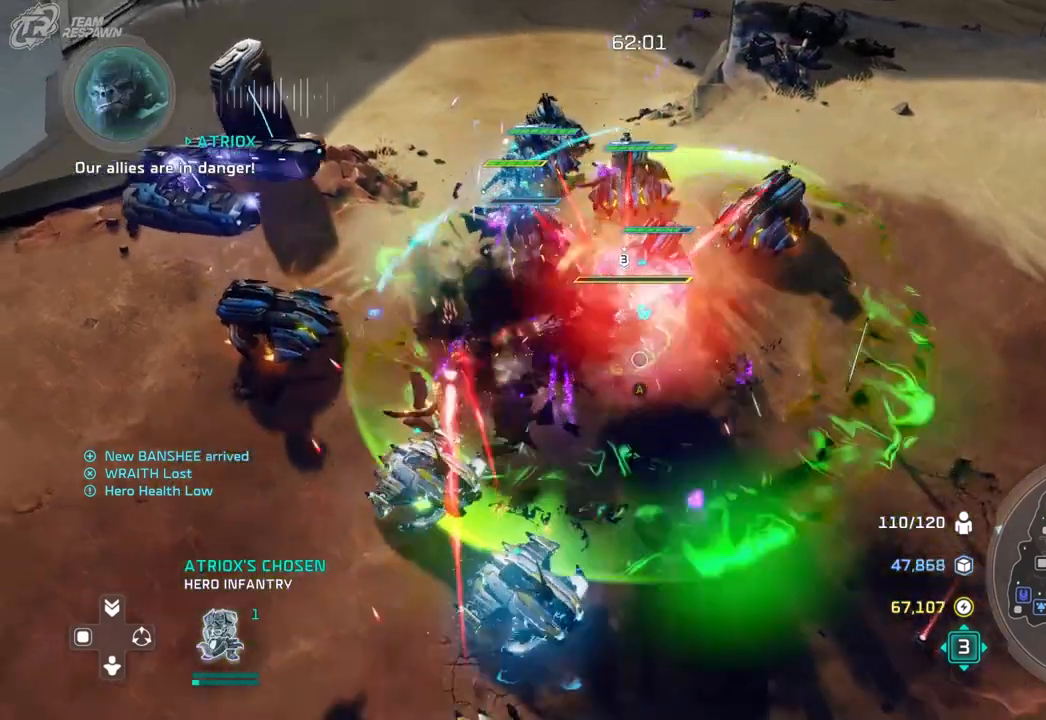
Gameplay with a controller (Xbox layout); each line is a JSON object with the inputs held at the frame after it. "events" lists button and stick changes between this image and that frame as [ms after this image, input, new state], when the widget could be followed in between. Not read: B DPAD_DOWN HOME L2 L3 R3 X.
{"buttons": [], "left_stick": "up-left", "right_stick": "center", "events": [[367, "left_stick", "up-left"]]}
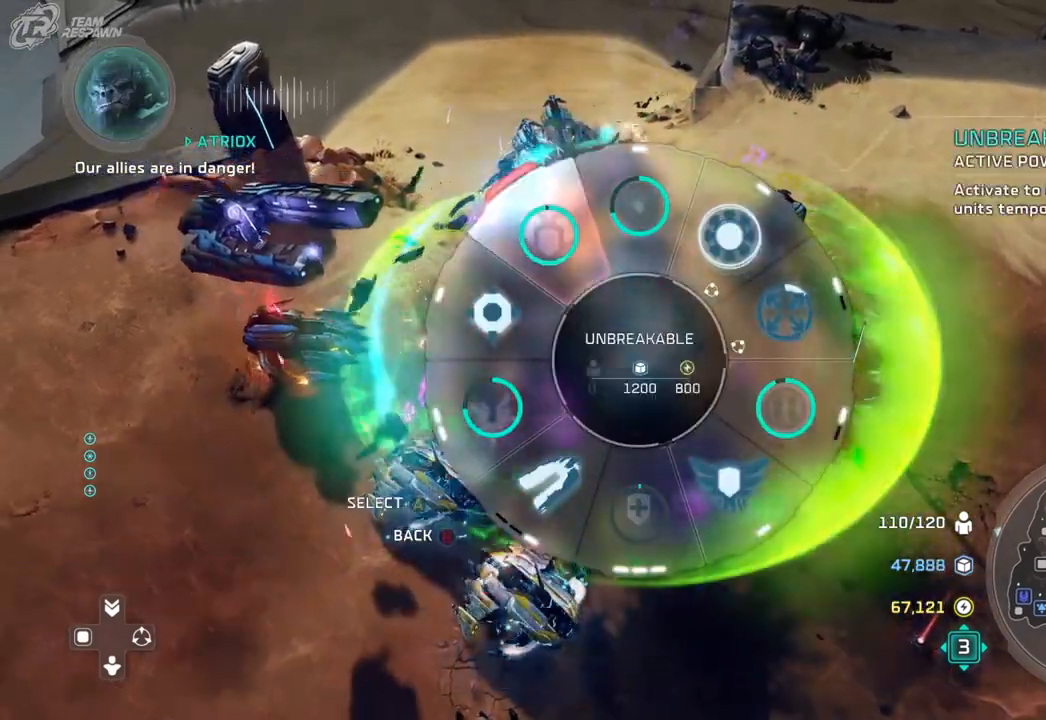
{"buttons": [], "left_stick": "center", "right_stick": "center", "events": [[67, "left_stick", "center"]]}
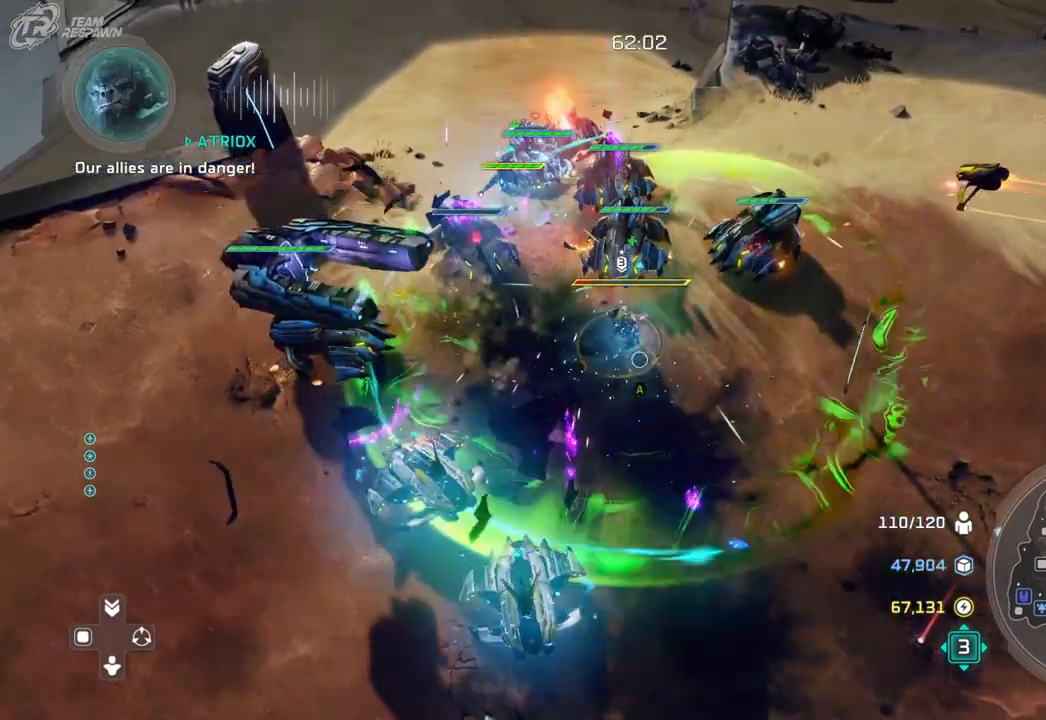
{"buttons": [], "left_stick": "left", "right_stick": "center", "events": [[333, "left_stick", "left"]]}
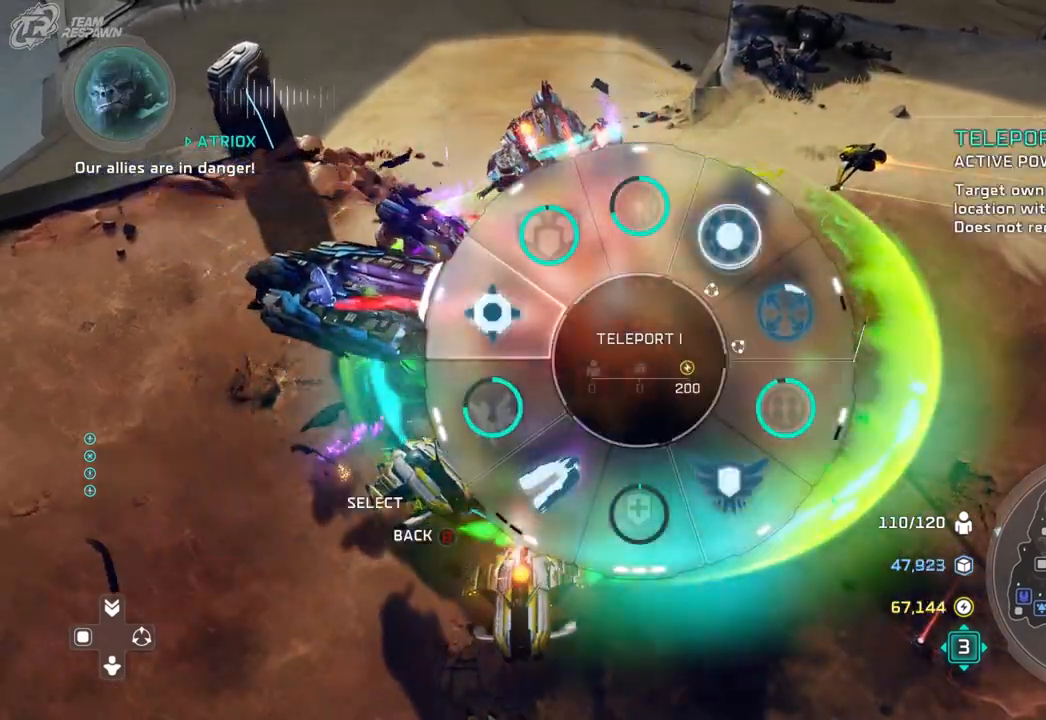
{"buttons": [], "left_stick": "center", "right_stick": "center", "events": [[67, "A", "down"], [167, "A", "up"], [233, "left_stick", "center"]]}
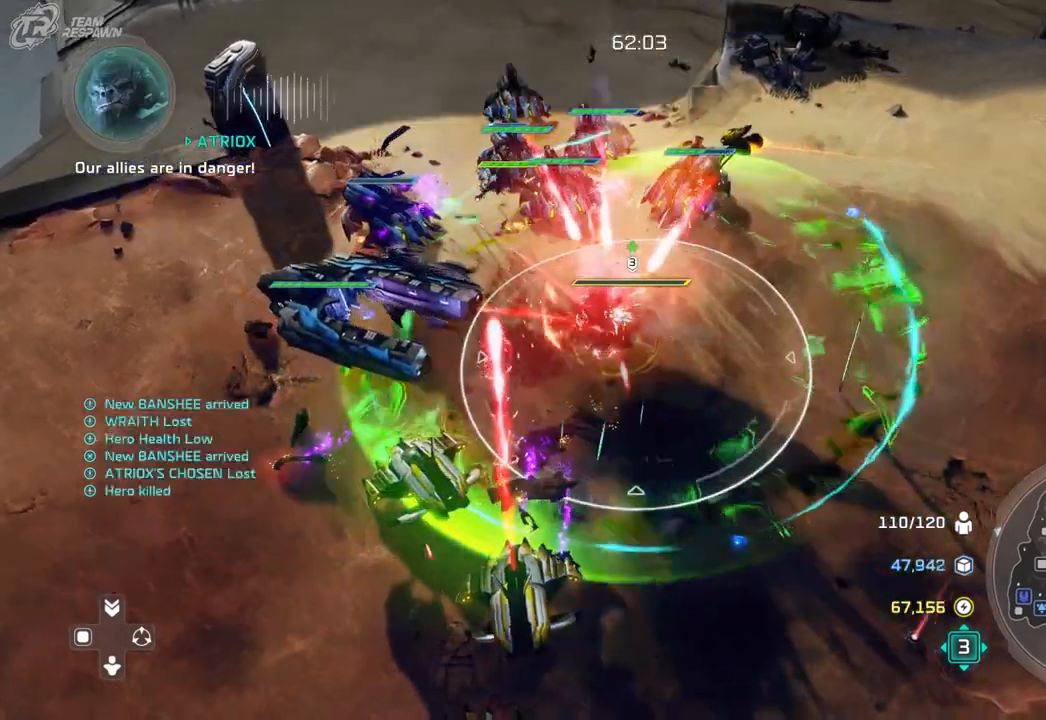
{"buttons": [], "left_stick": "down", "right_stick": "center", "events": [[333, "A", "down"], [433, "A", "up"], [500, "left_stick", "down"]]}
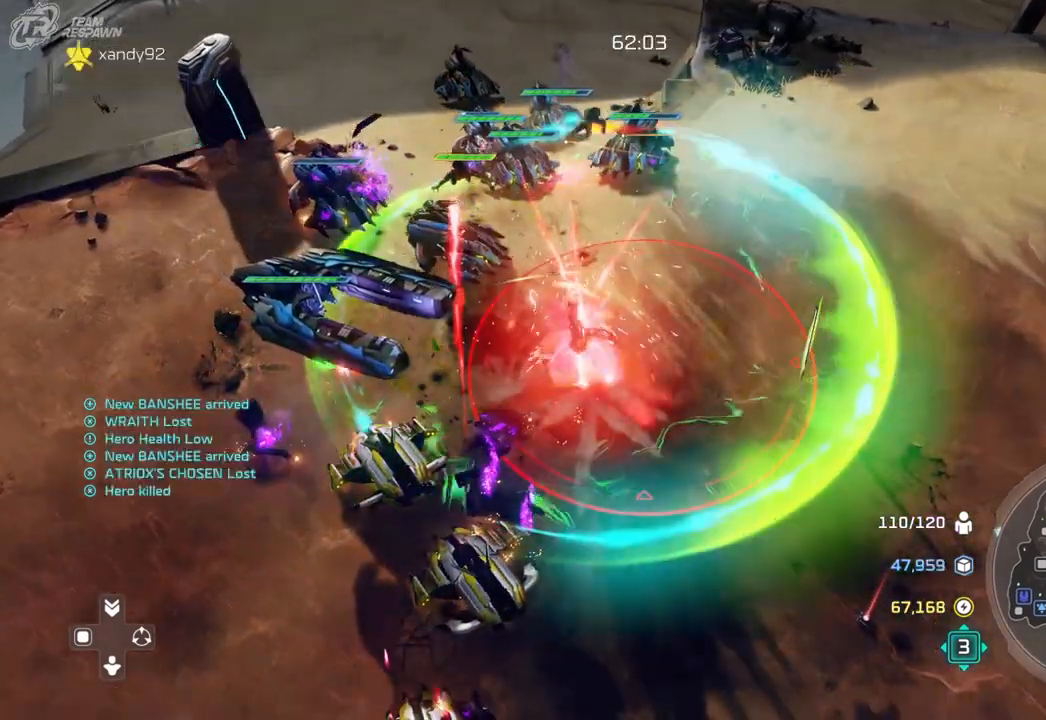
{"buttons": [], "left_stick": "center", "right_stick": "center", "events": [[100, "left_stick", "center"]]}
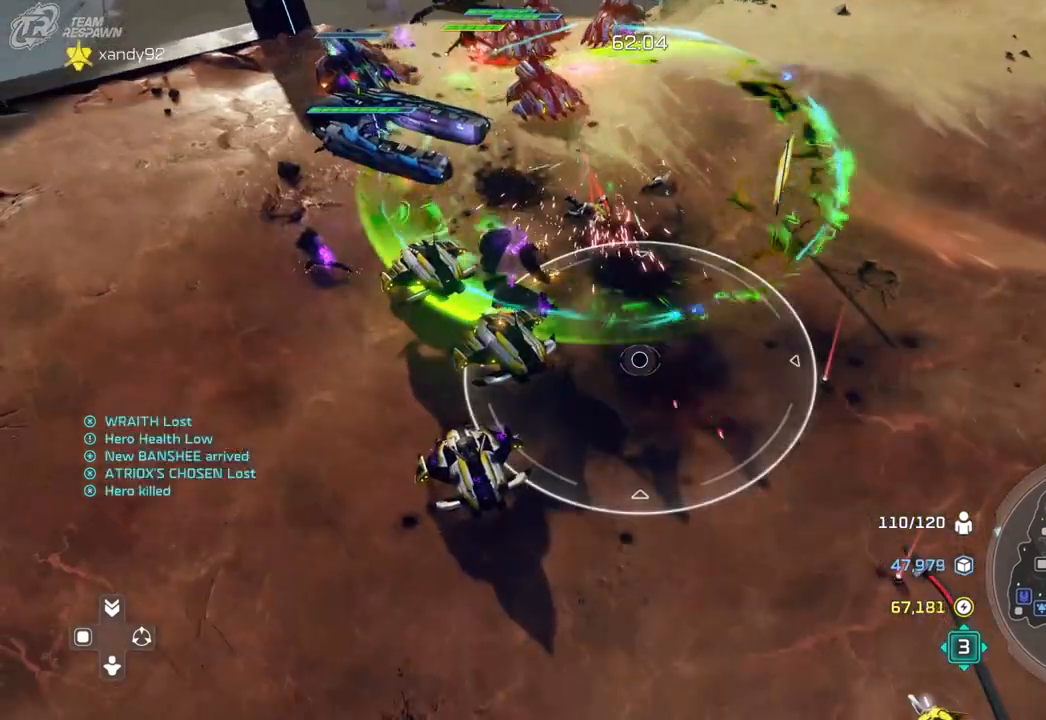
{"buttons": [], "left_stick": "center", "right_stick": "center", "events": [[233, "DPAD_LEFT", "down"], [333, "DPAD_LEFT", "up"]]}
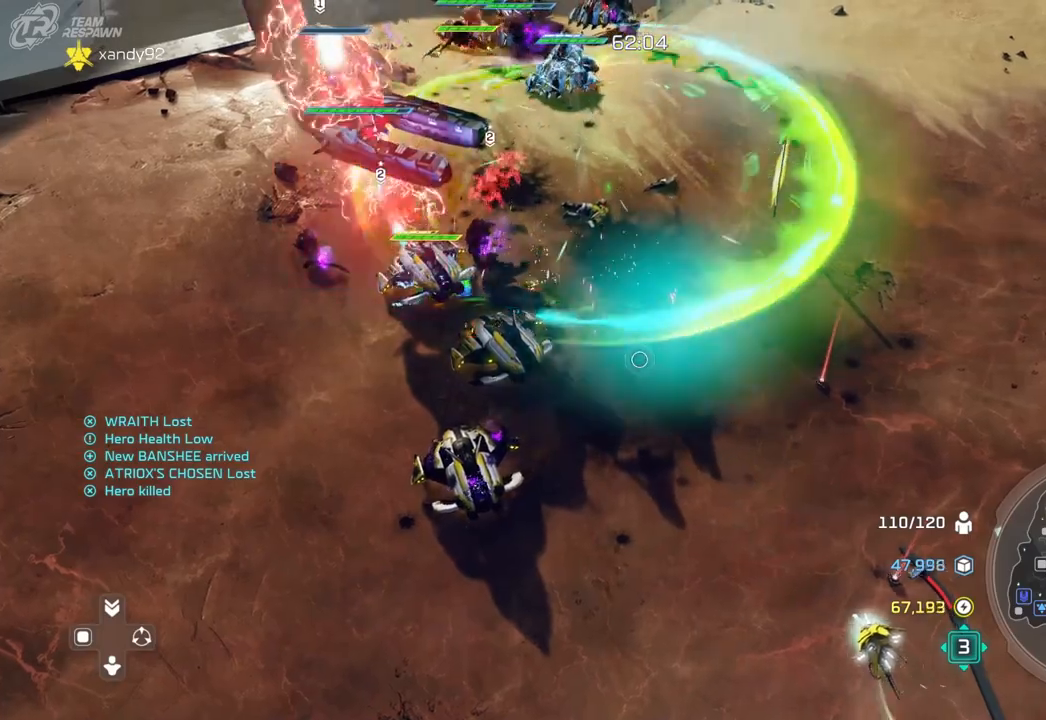
{"buttons": [], "left_stick": "center", "right_stick": "center", "events": []}
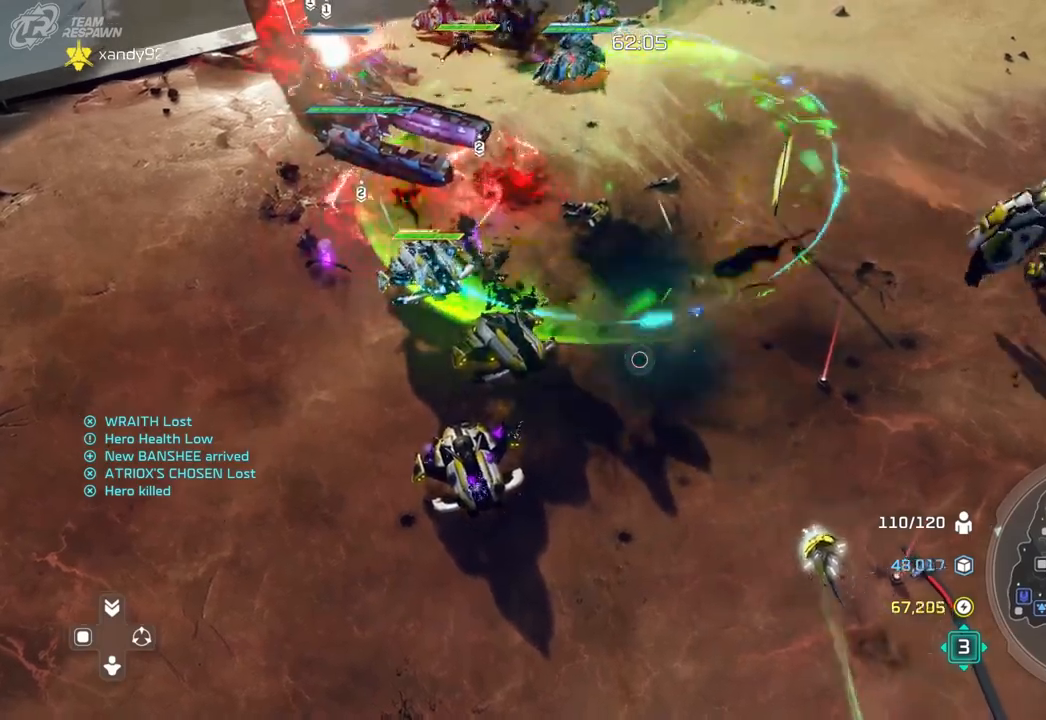
{"buttons": [], "left_stick": "center", "right_stick": "center", "events": []}
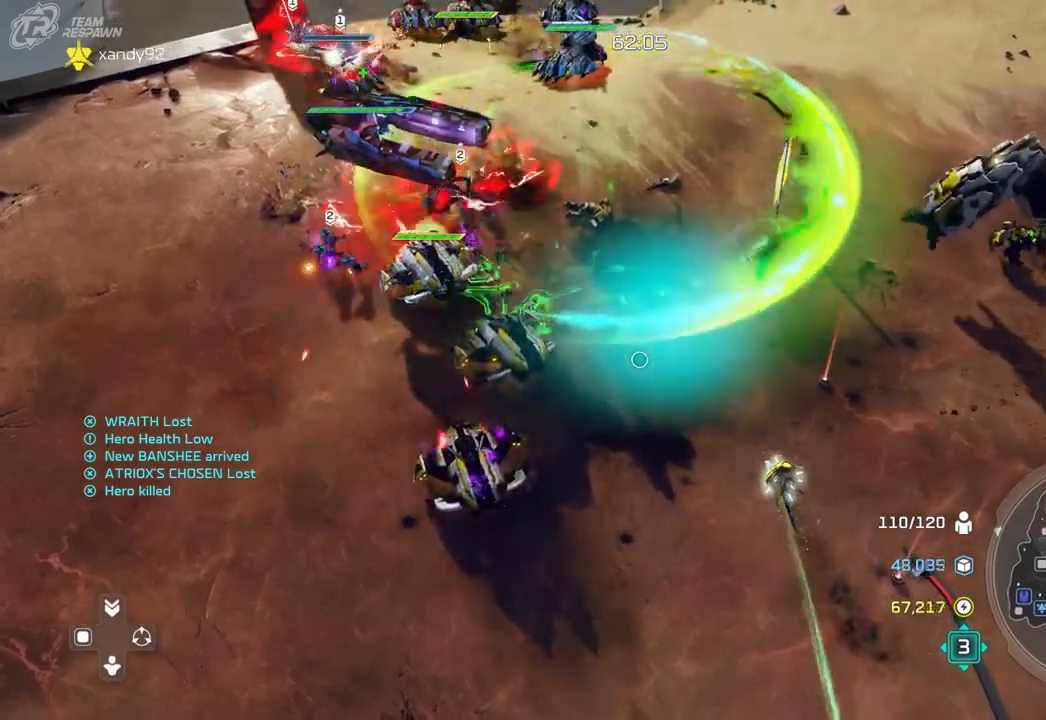
{"buttons": [], "left_stick": "center", "right_stick": "center"}
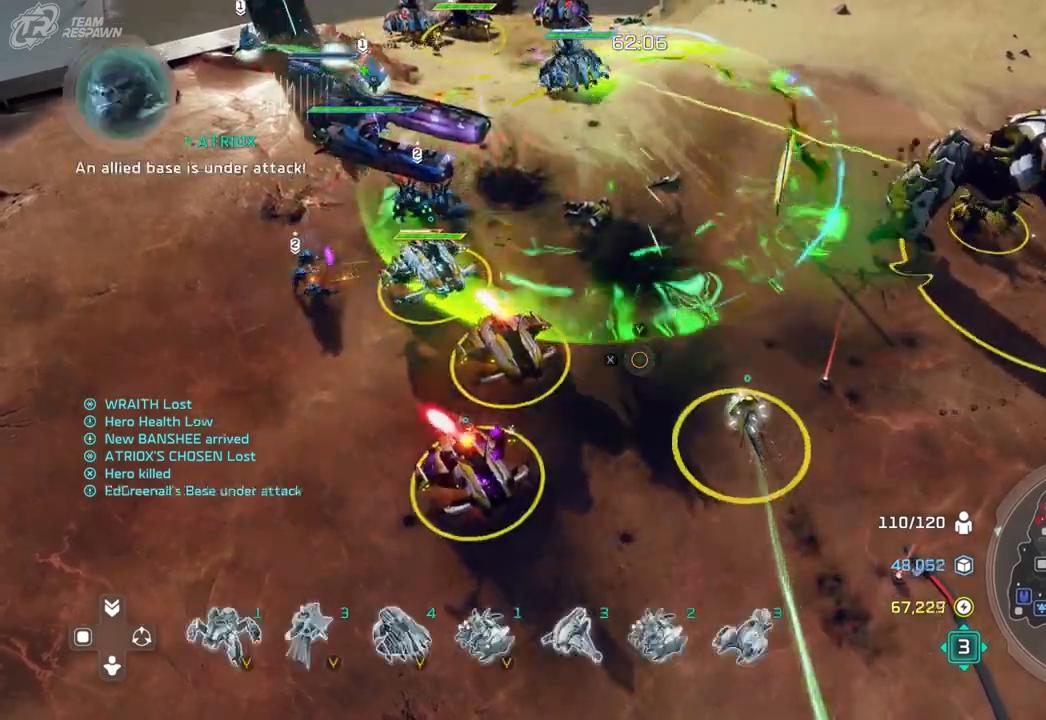
{"buttons": [], "left_stick": "up", "right_stick": "center", "events": [[33, "left_stick", "down-right"], [167, "left_stick", "center"], [300, "left_stick", "up"]]}
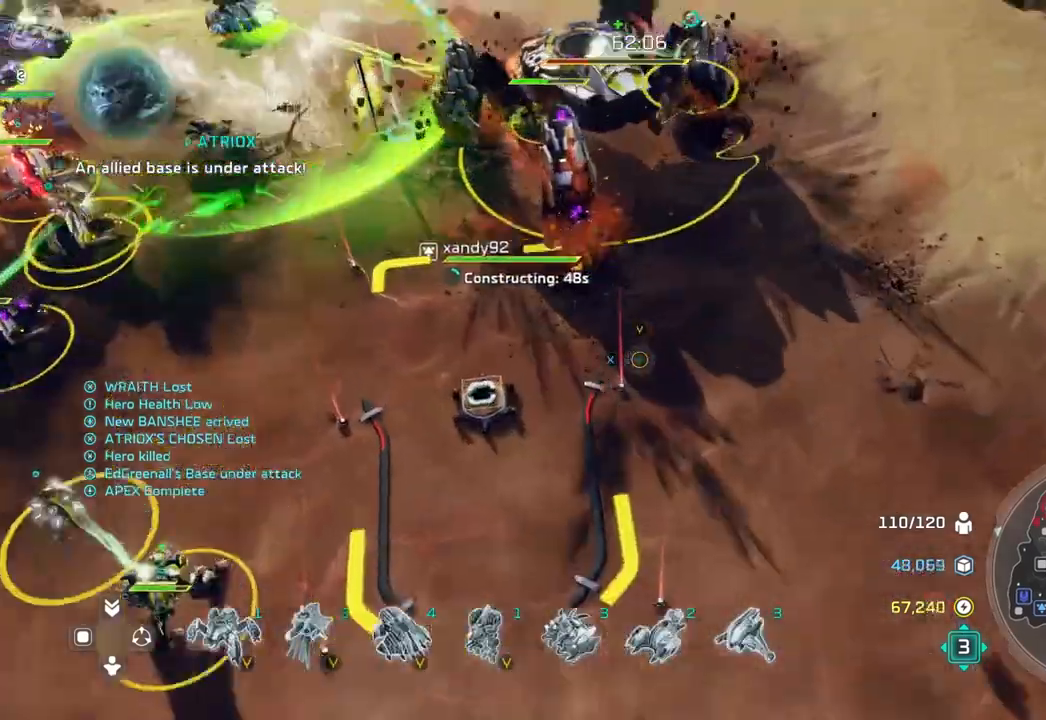
{"buttons": [], "left_stick": "left", "right_stick": "center", "events": [[100, "left_stick", "center"], [167, "A", "down"], [267, "A", "up"], [300, "left_stick", "up-left"], [483, "left_stick", "left"]]}
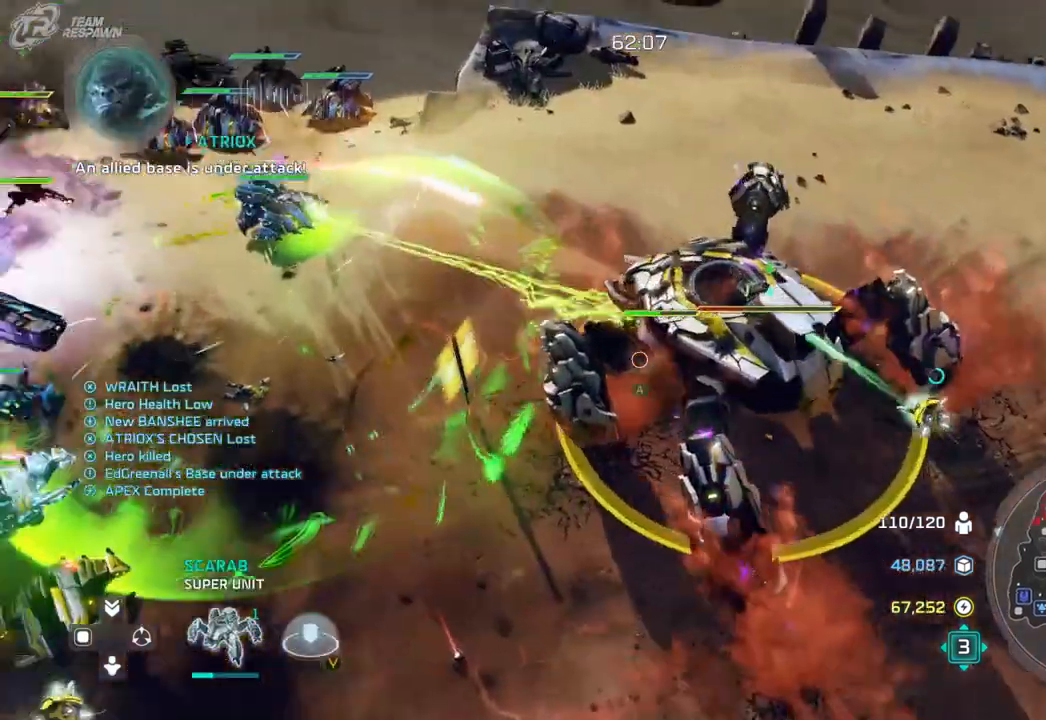
{"buttons": [], "left_stick": "center", "right_stick": "center", "events": [[100, "left_stick", "center"]]}
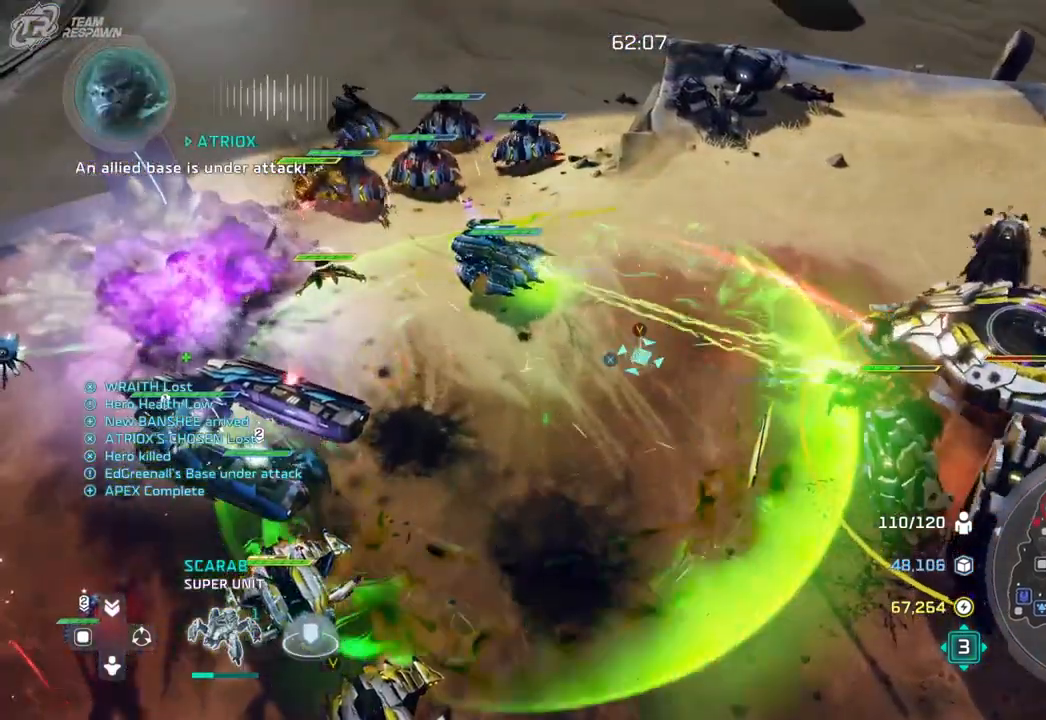
{"buttons": [], "left_stick": "center", "right_stick": "center", "events": [[33, "left_stick", "left"], [100, "Y", "down"], [133, "left_stick", "center"], [200, "Y", "up"], [333, "left_stick", "up"], [433, "left_stick", "center"]]}
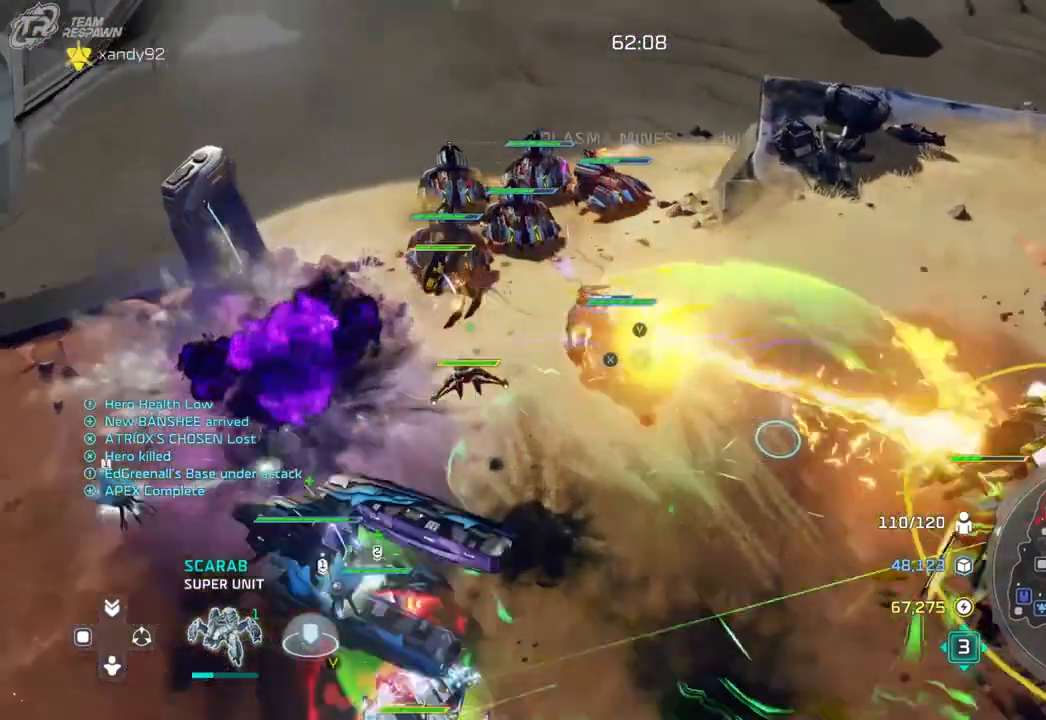
{"buttons": [], "left_stick": "down-right", "right_stick": "center", "events": [[100, "SELECT", "down"], [200, "SELECT", "up"], [267, "left_stick", "down"], [367, "L1", "down"], [400, "left_stick", "down-right"], [433, "L1", "up"]]}
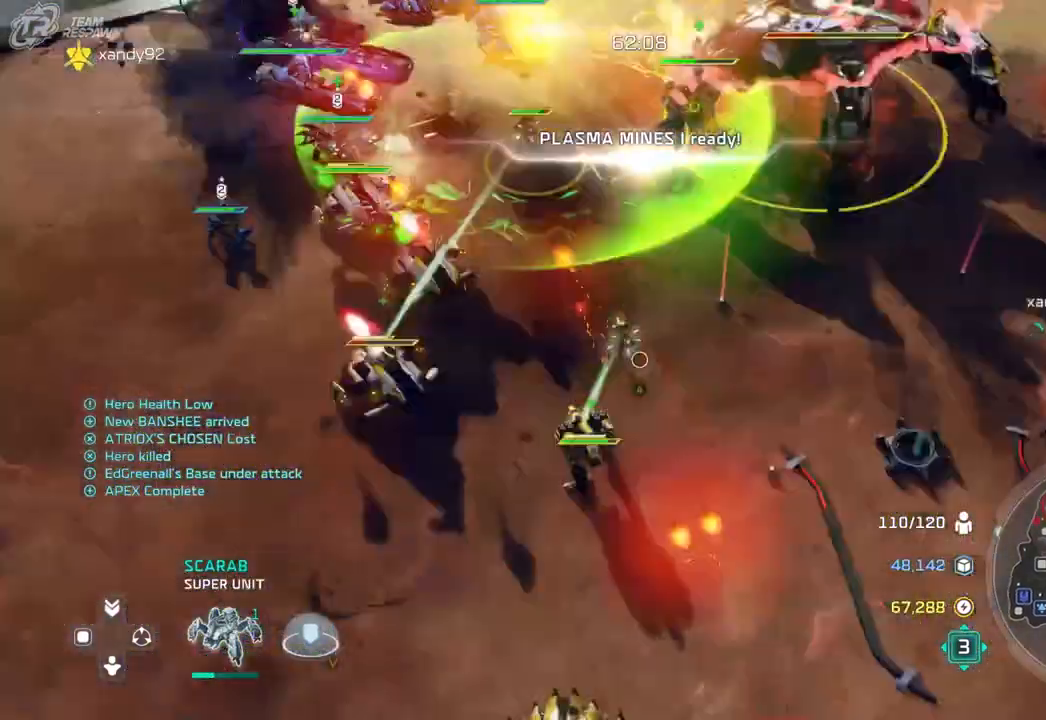
{"buttons": [], "left_stick": "down-right", "right_stick": "center", "events": [[300, "left_stick", "center"], [433, "left_stick", "down-right"]]}